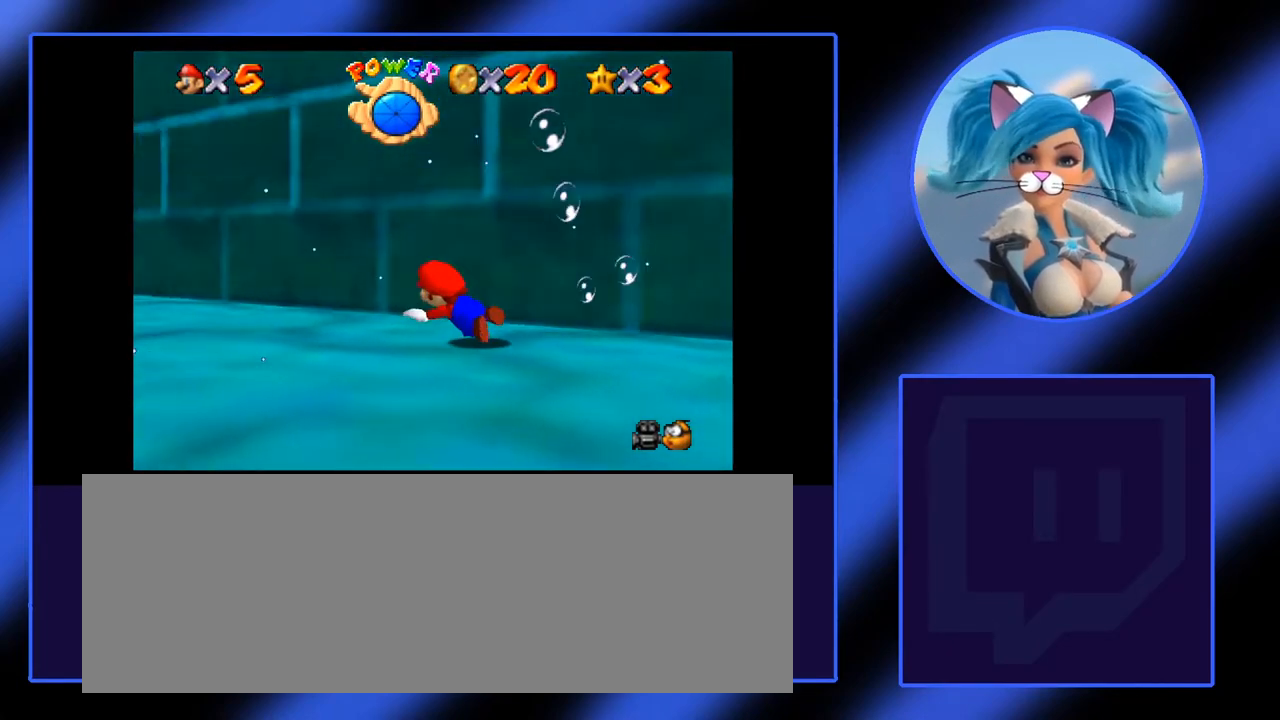
Gameplay with keyboard and mouse; each line is a JSON object with the keys and mouse buttons held at the frame after it. "events" lists presses ("down") and releases ("up") of ".", "/", "0", "1", "2", "3", "4", "5", "6", "7", "8", "9", "a", "alt_l", "alt_r", "b", "backslash", "backspace", "c", "caps_lock", "comma", "ctrl_l", "ctrl_r", "d", "down", "e", "equals", "escape", "f", "f1", "f10", "f11", "f12", "f2", "f3", "f4", "f5", "f6", "f7", "f8", "f9", "g", "h", "i", "j", "k", "l", "lbracket", "left", "m", "minus", "n", "o", "p", "q", "quote", "r", "rbracket", "return", "right", "s", "semicolon", "shift_l", "shift_r", "space", "super", "t", "tab", "tilde", "u", "up", "v", "w", "x", "y", "z", "mouse_left" and "mouse_right" between this image and that frame as [ms after this image, input, new state], when the widget could be followed in between. "mouse_left", "mouse_right" = the "left", "right" buttons of the "mouse" list. No other keys are recorded. Not read: mouse_move.
{"keys": [], "mouse": [], "events": [[17, "j", "up"], [333, "a", "up"]]}
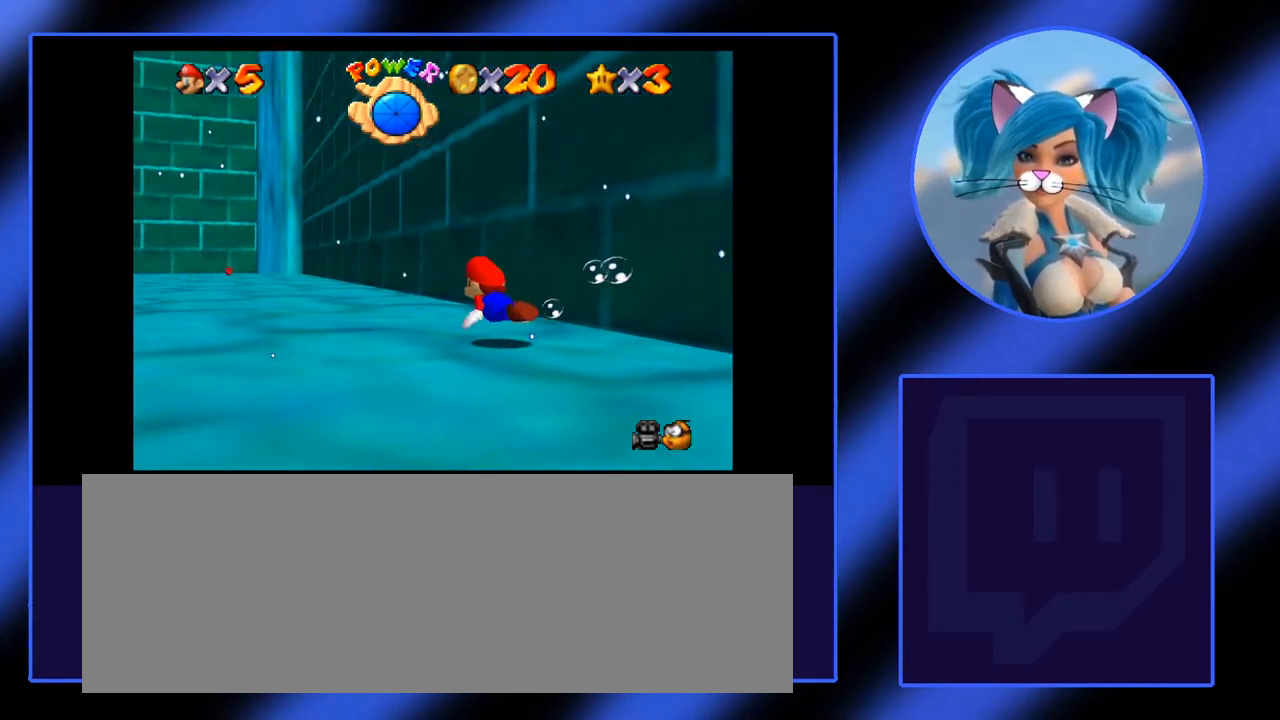
{"keys": ["a"], "mouse": [], "events": [[167, "l", "down"], [267, "a", "down"], [267, "l", "up"]]}
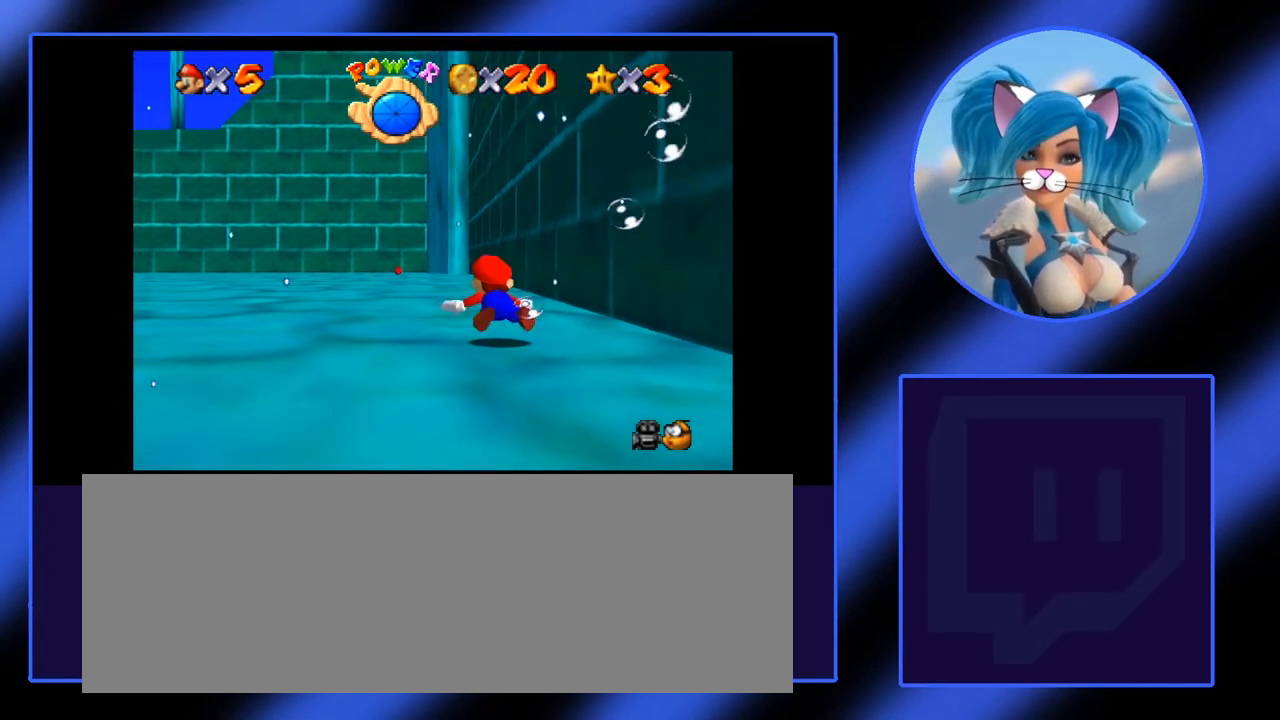
{"keys": ["l"], "mouse": [], "events": [[367, "l", "down"], [417, "a", "up"]]}
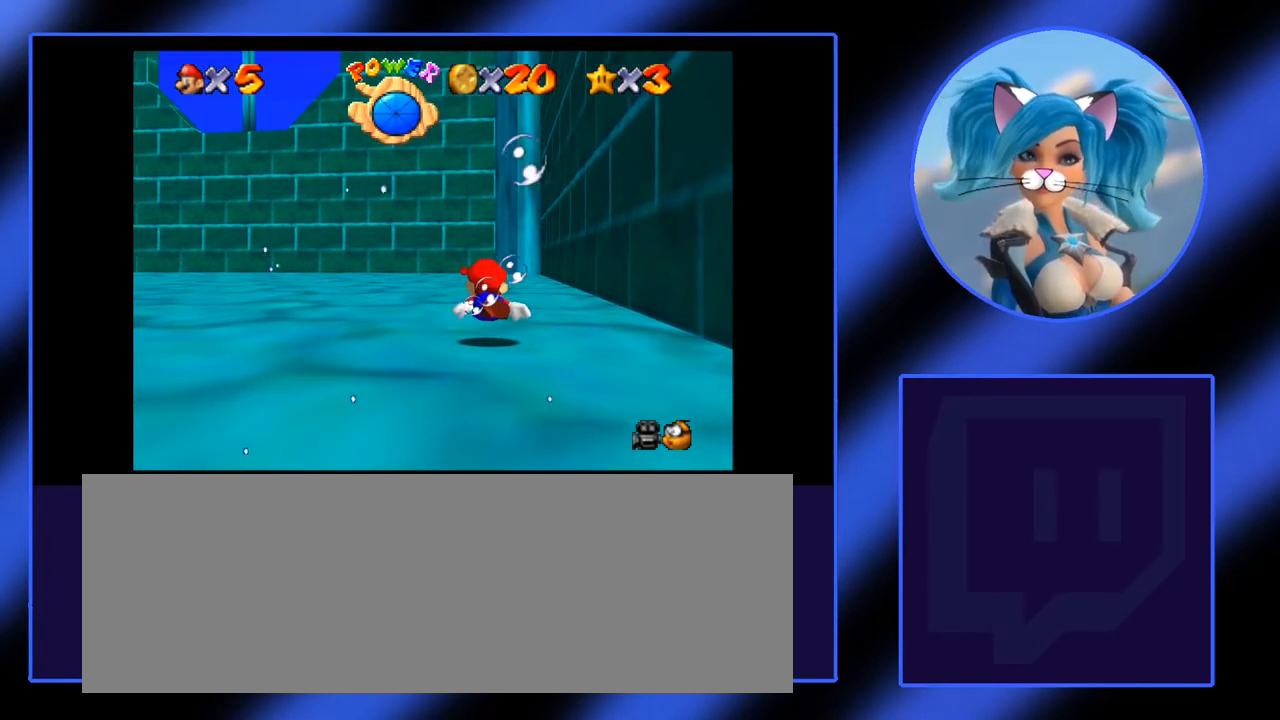
{"keys": ["a"], "mouse": [], "events": [[50, "a", "down"], [50, "l", "up"], [200, "i", "down"], [383, "i", "up"]]}
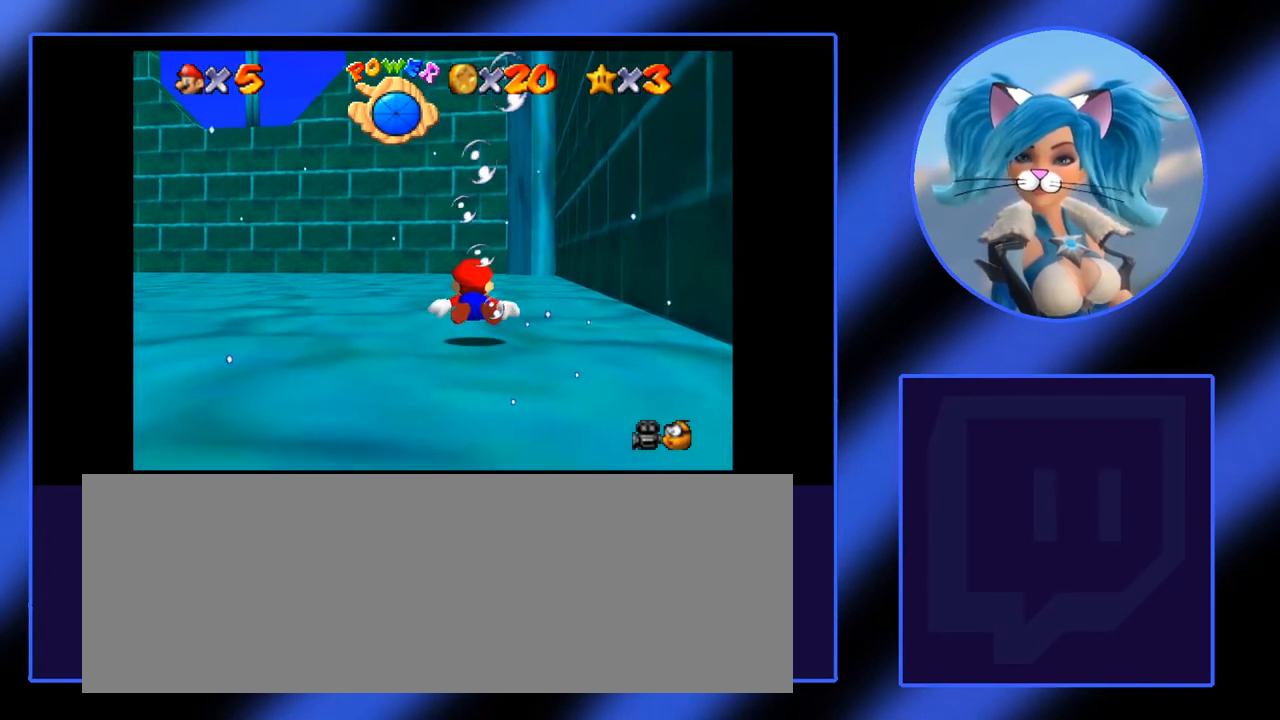
{"keys": ["a"], "mouse": [], "events": [[167, "l", "down"], [217, "a", "up"], [350, "a", "down"], [350, "l", "up"]]}
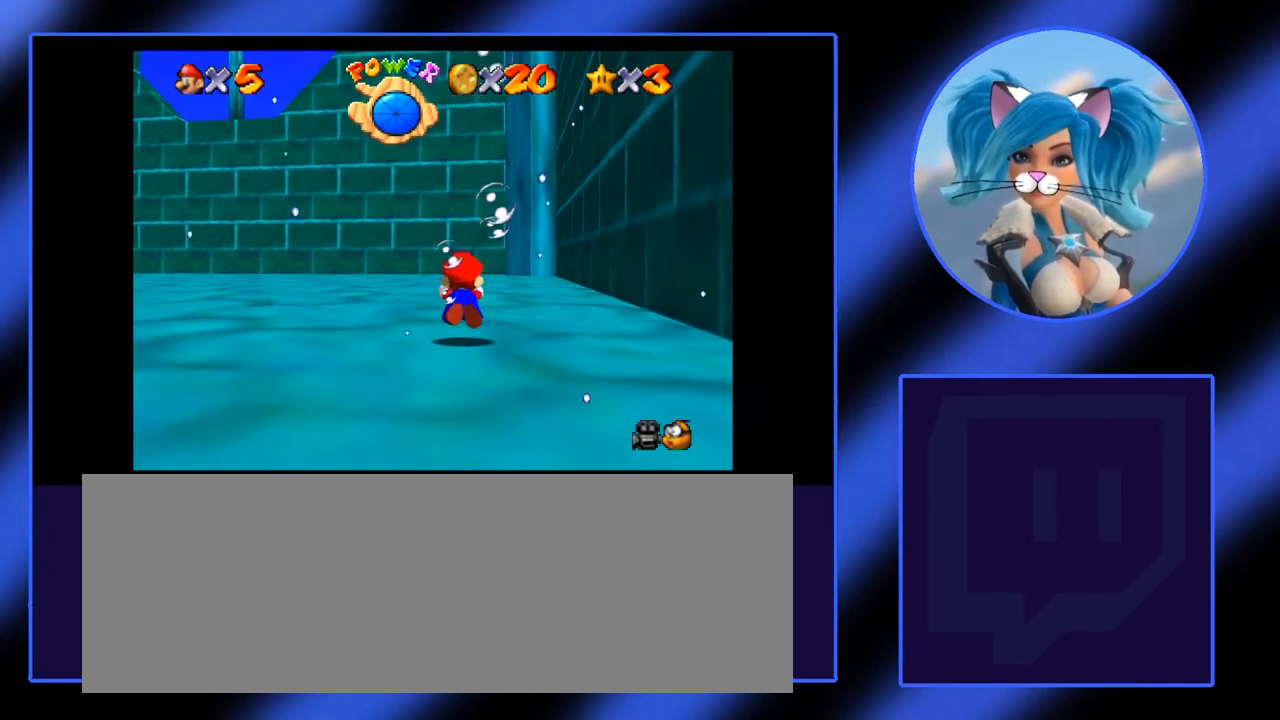
{"keys": ["l"], "mouse": [], "events": [[367, "l", "down"], [417, "a", "up"]]}
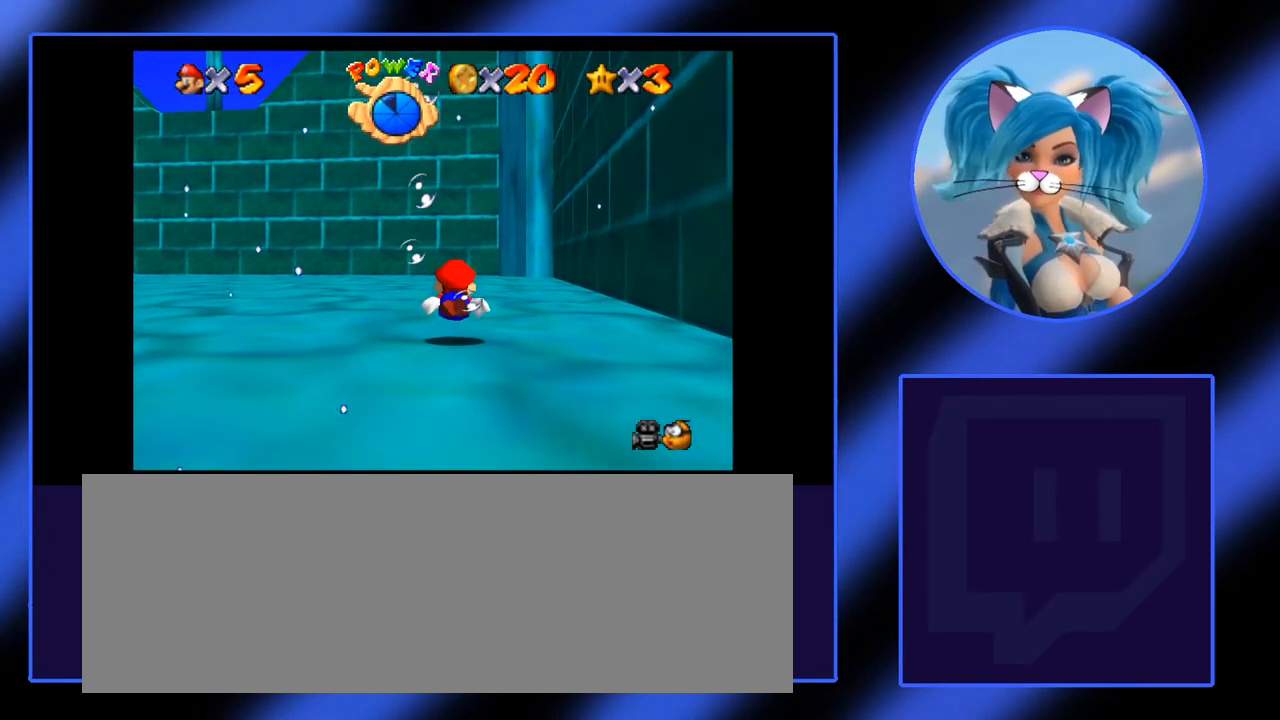
{"keys": ["a"], "mouse": [], "events": [[17, "l", "up"], [100, "a", "down"]]}
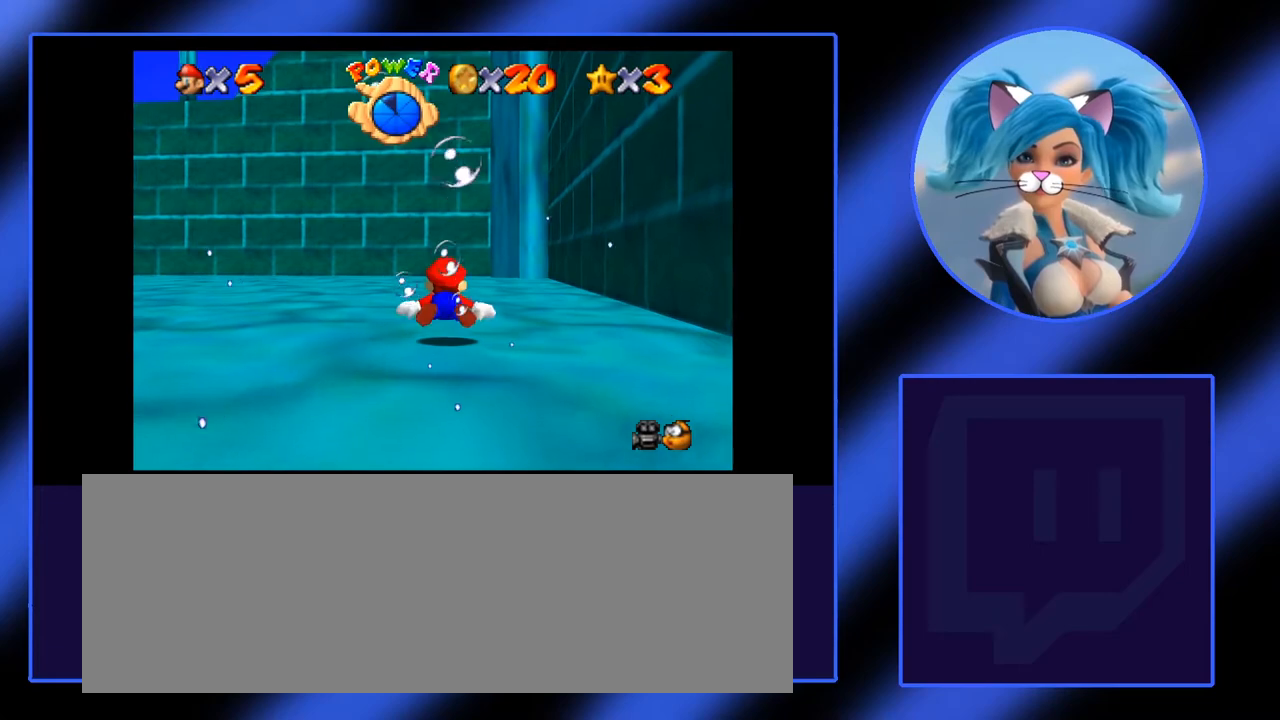
{"keys": ["a"], "mouse": [], "events": [[67, "a", "up"], [267, "a", "down"]]}
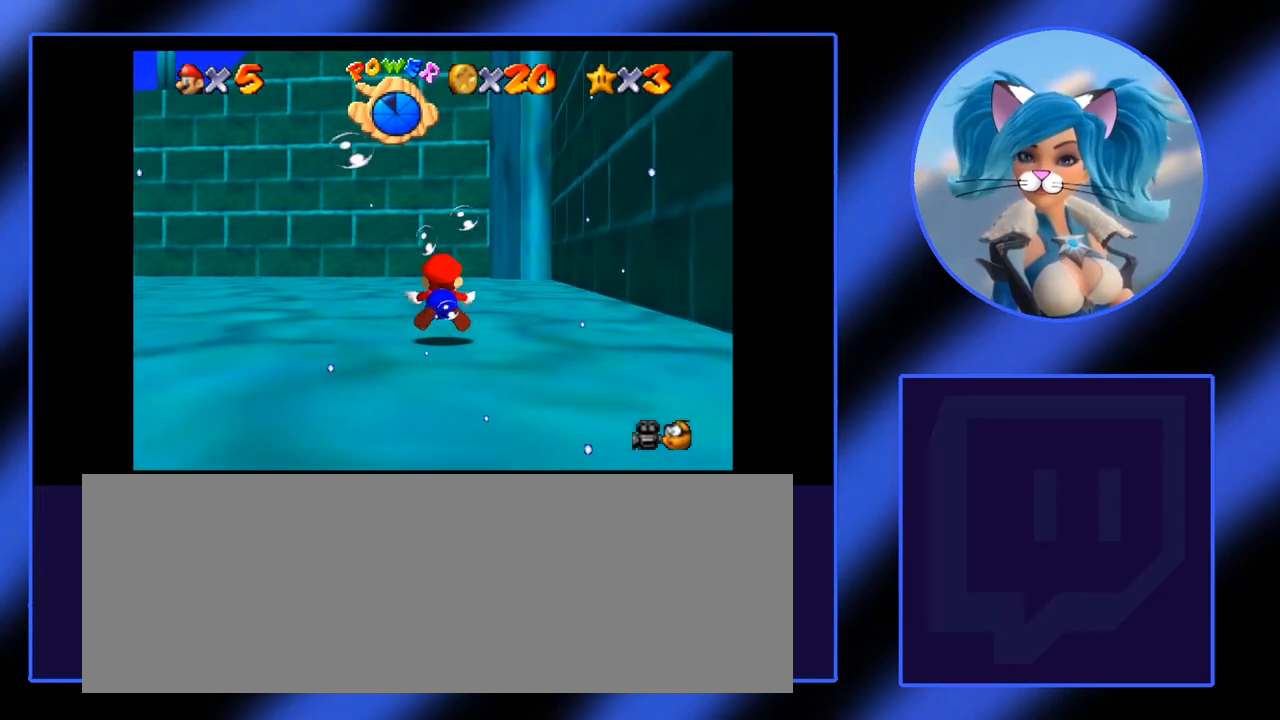
{"keys": ["a"], "mouse": [], "events": [[233, "a", "up"], [367, "a", "down"]]}
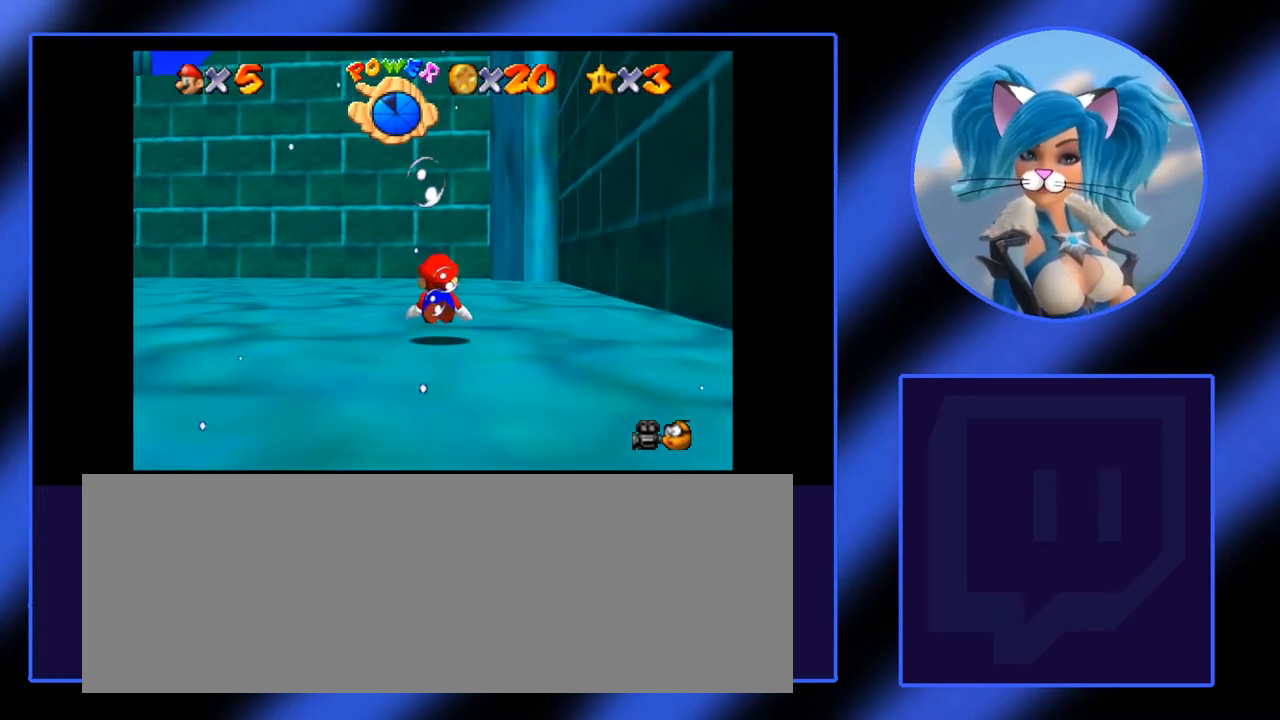
{"keys": ["a"], "mouse": [], "events": [[100, "a", "up"], [333, "a", "down"]]}
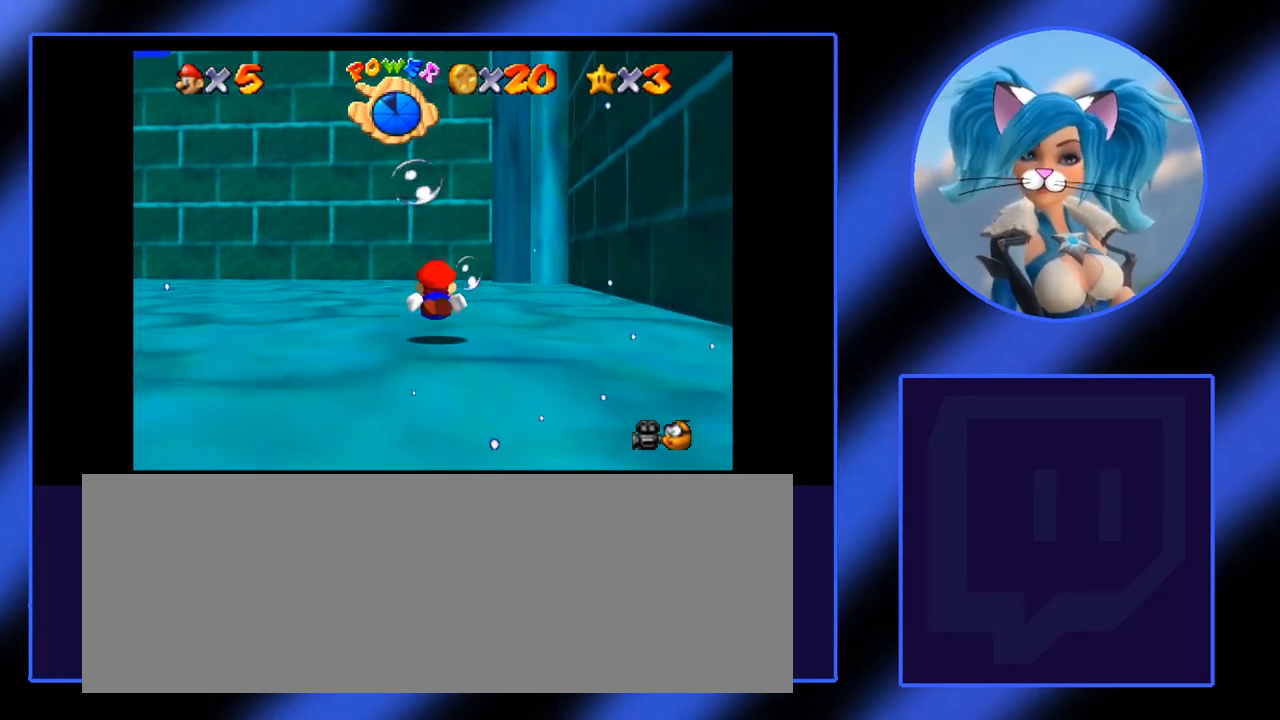
{"keys": ["a", "l"], "mouse": [], "events": [[167, "a", "up"], [400, "a", "down"], [400, "l", "down"]]}
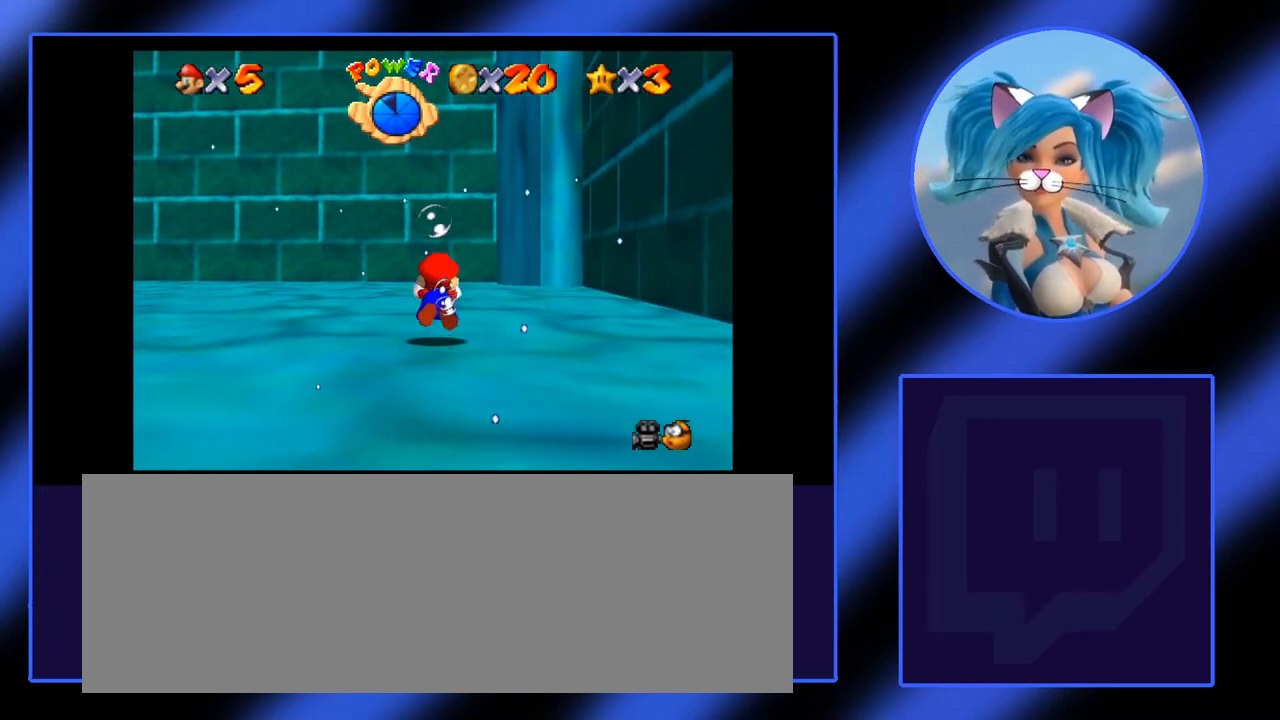
{"keys": [], "mouse": [], "events": [[83, "l", "up"], [417, "a", "up"]]}
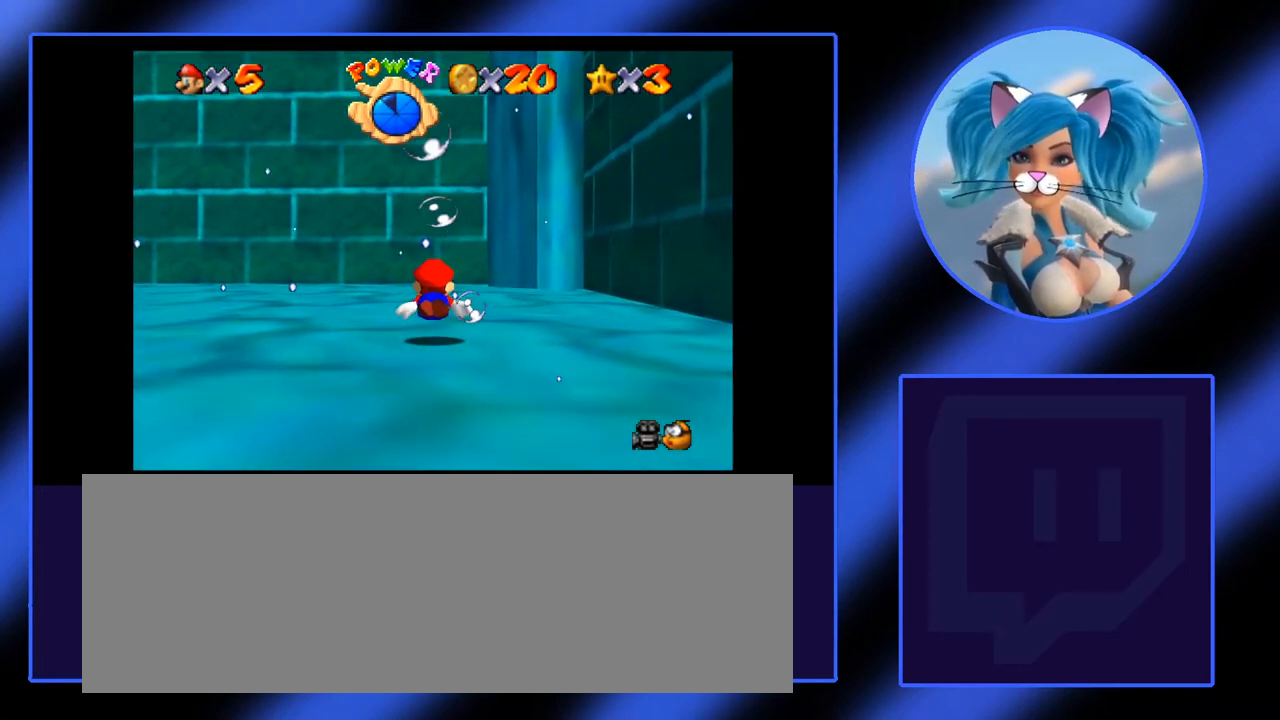
{"keys": ["a"], "mouse": [], "events": [[100, "a", "down"]]}
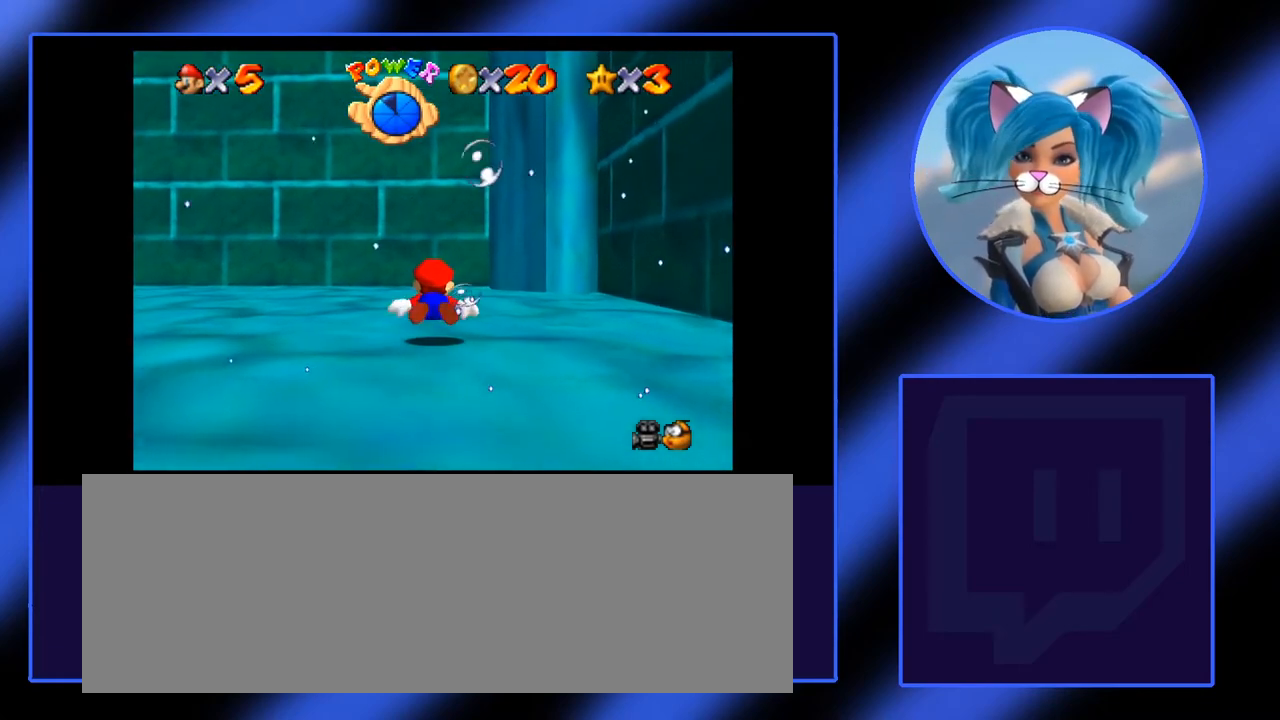
{"keys": ["a"], "mouse": [], "events": []}
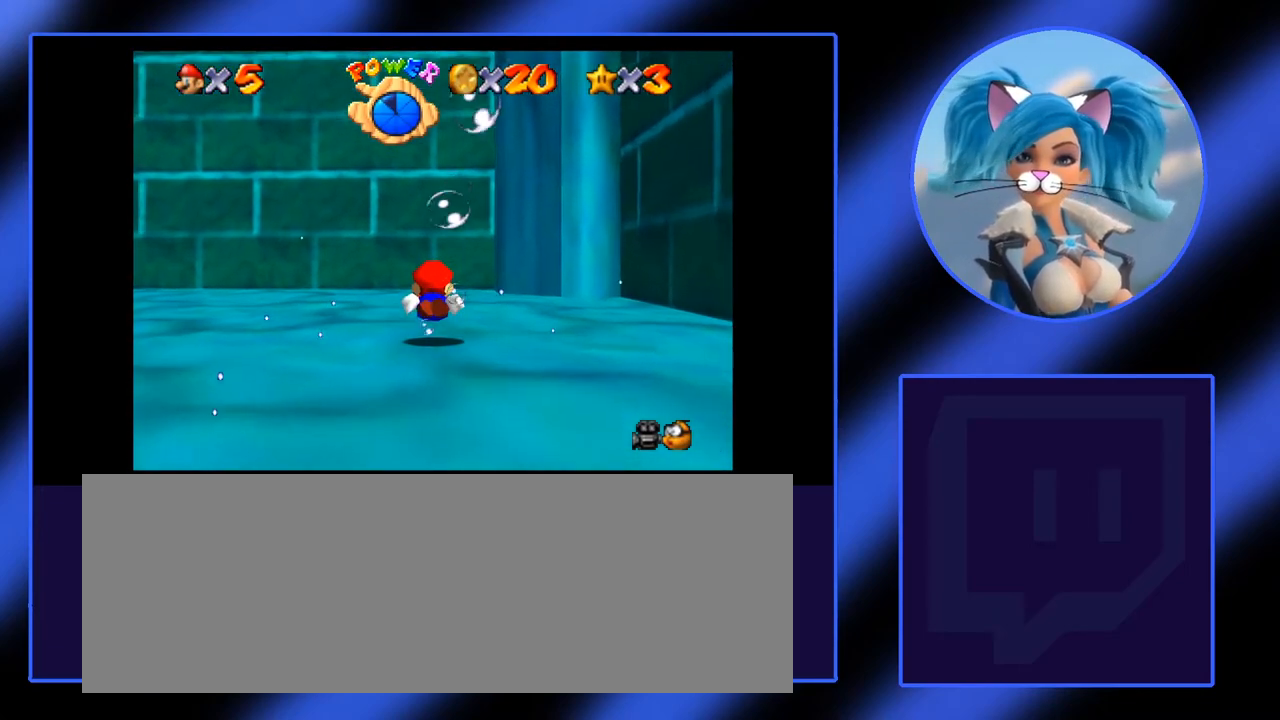
{"keys": ["a"], "mouse": [], "events": [[183, "i", "down"], [317, "i", "up"]]}
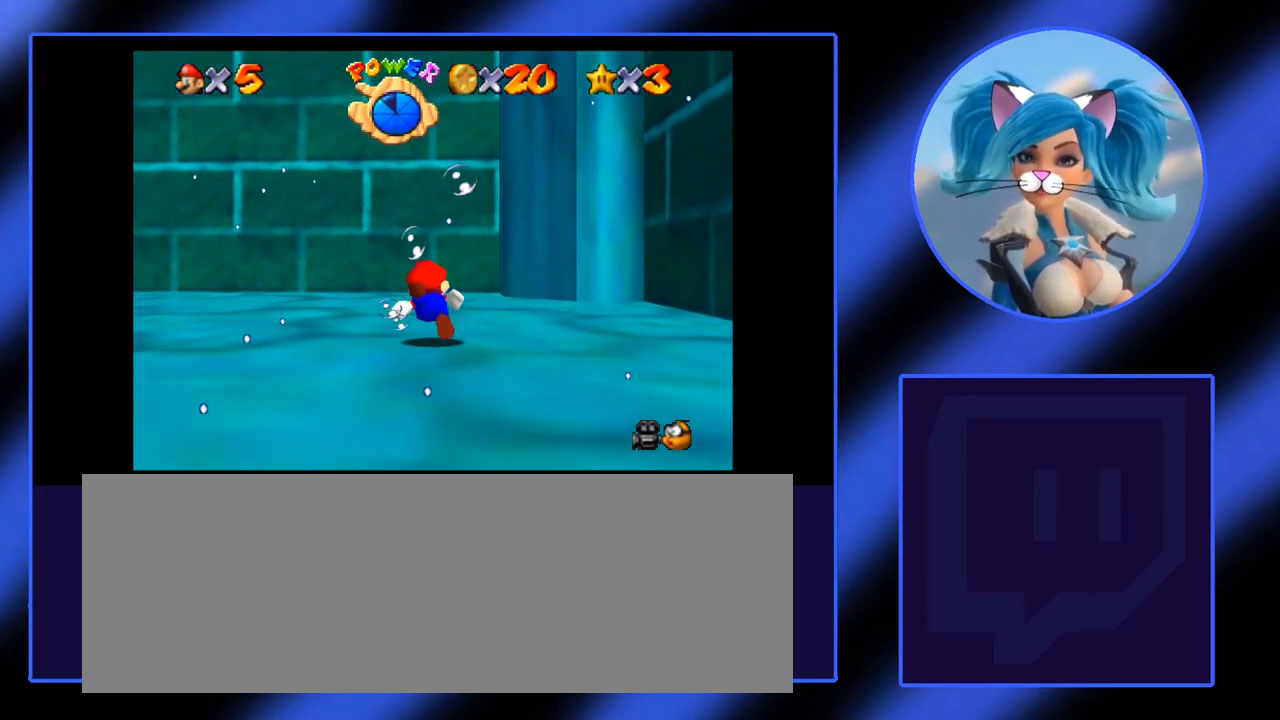
{"keys": ["a"], "mouse": [], "events": [[333, "i", "down"], [483, "i", "up"]]}
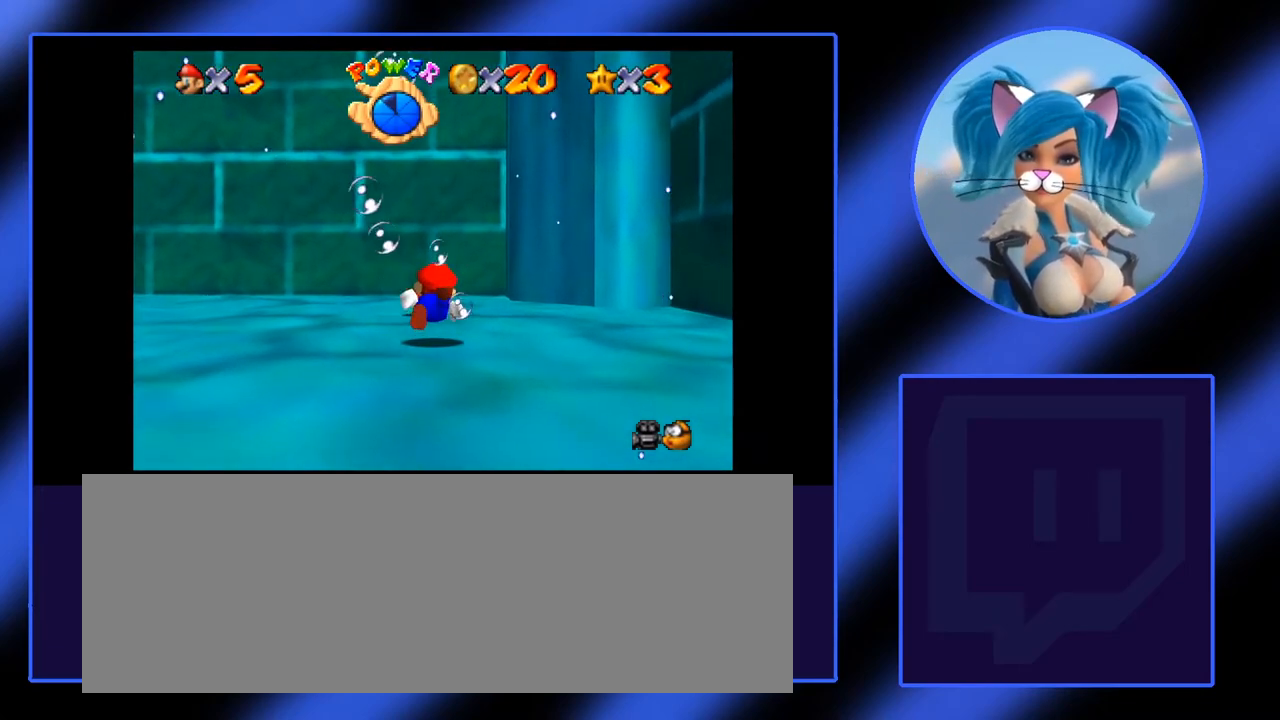
{"keys": ["a"], "mouse": [], "events": []}
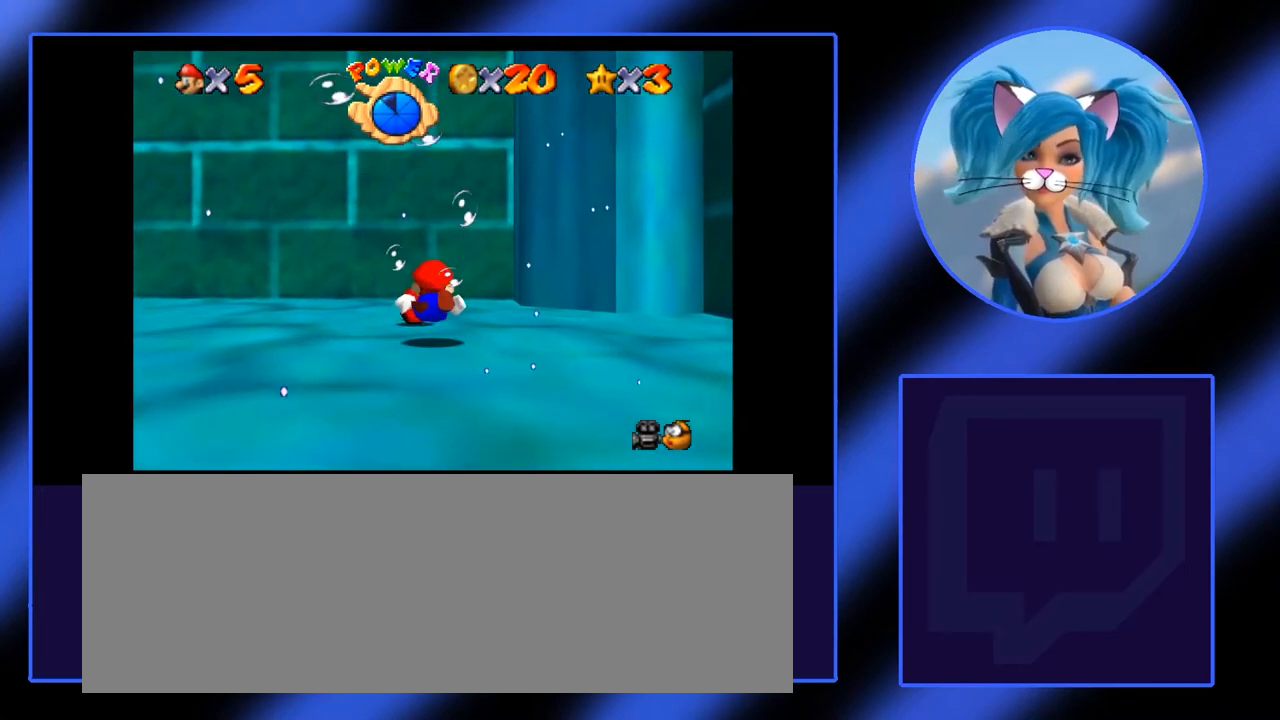
{"keys": ["a", "j"], "mouse": [], "events": [[367, "j", "down"]]}
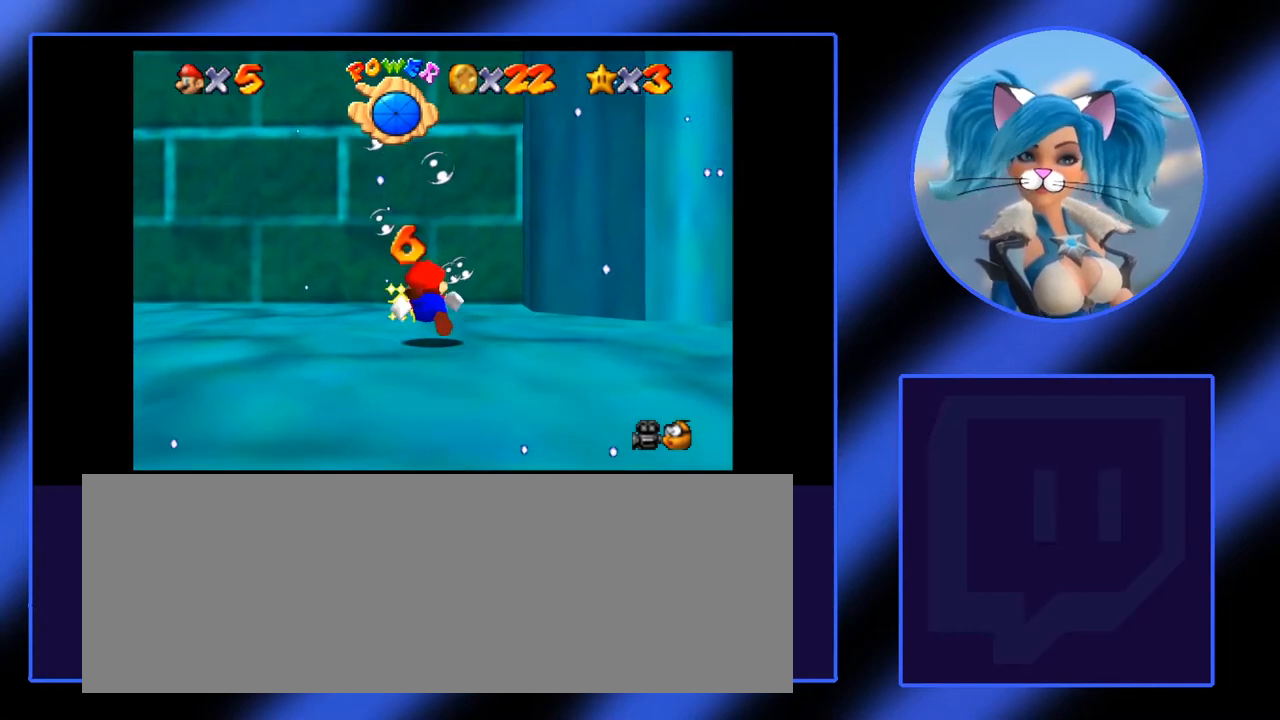
{"keys": ["a", "j"], "mouse": [], "events": [[250, "a", "up"], [483, "a", "down"]]}
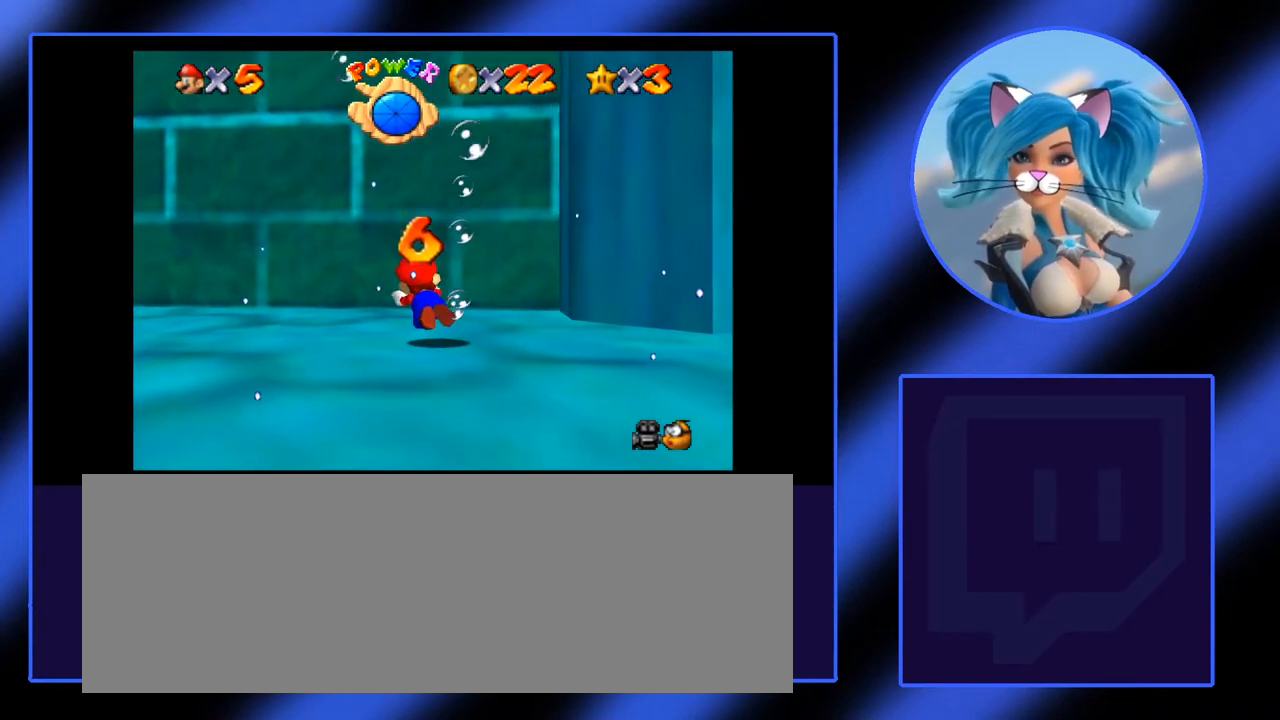
{"keys": ["a", "j"], "mouse": [], "events": []}
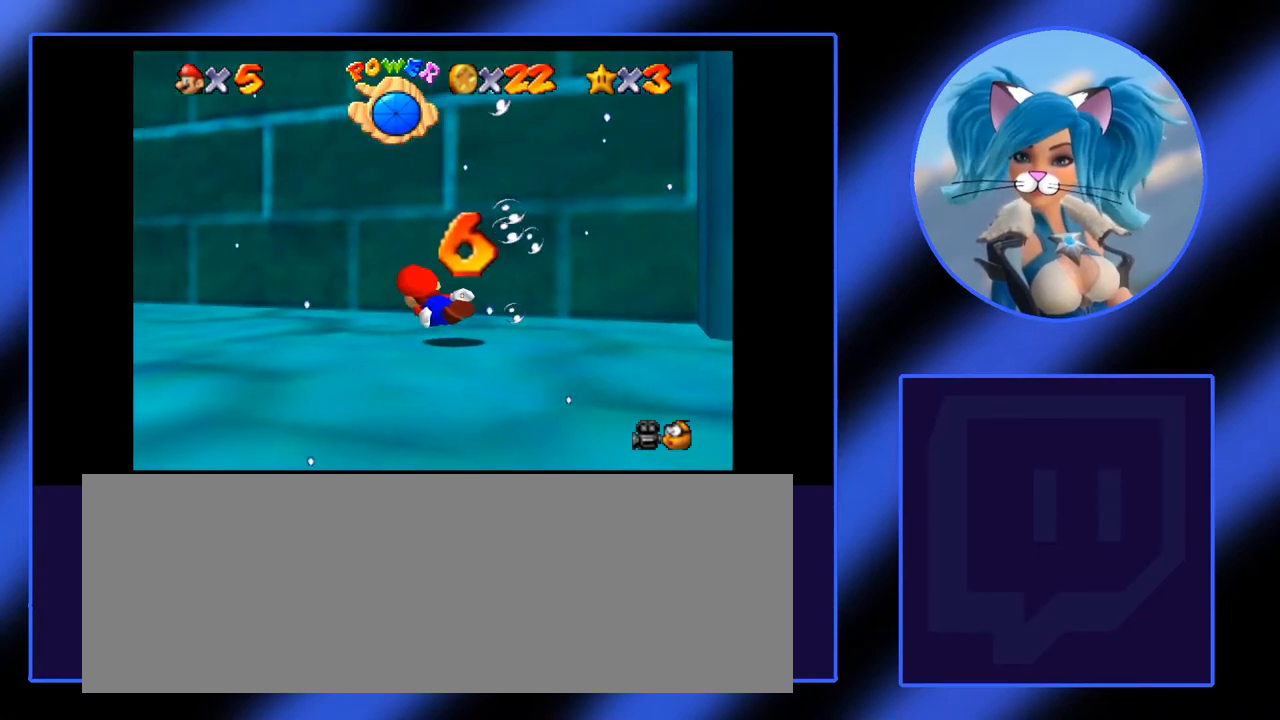
{"keys": ["a"], "mouse": [], "events": [[133, "a", "up"], [233, "a", "down"], [417, "j", "up"]]}
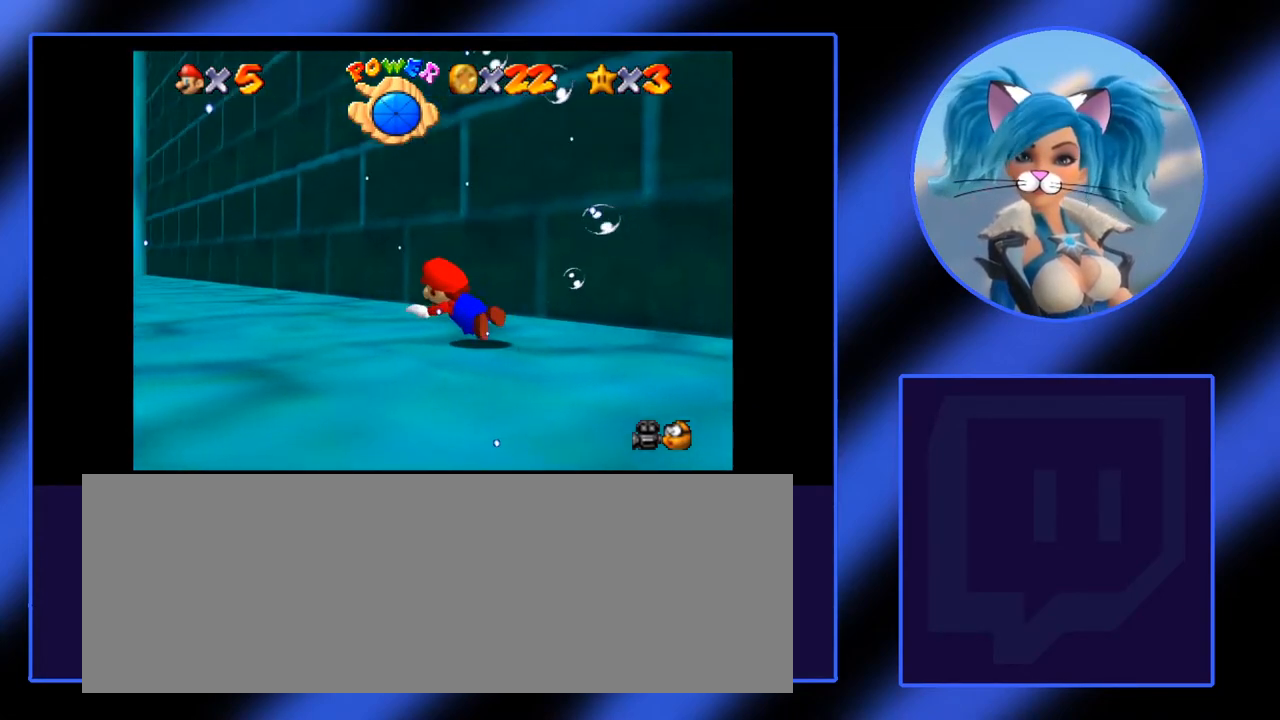
{"keys": ["a", "l"], "mouse": [], "events": [[100, "a", "up"], [383, "a", "down"], [483, "l", "down"]]}
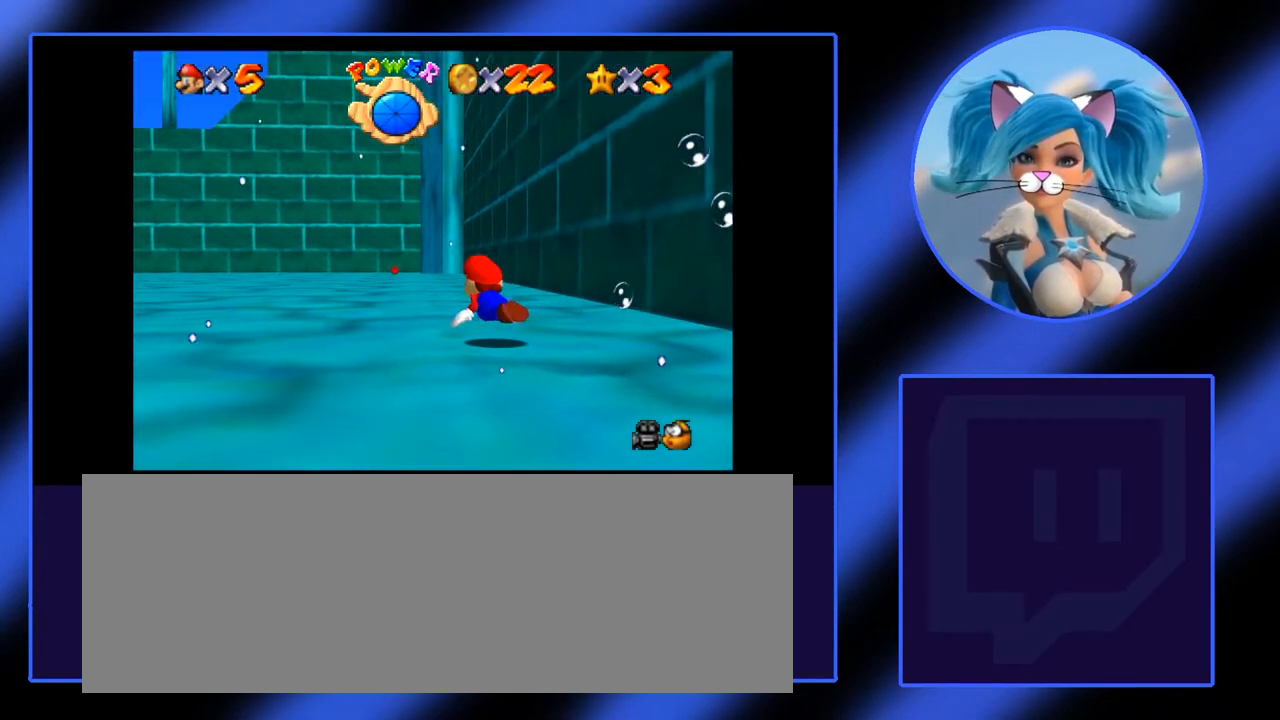
{"keys": ["l"], "mouse": [], "events": [[500, "a", "up"]]}
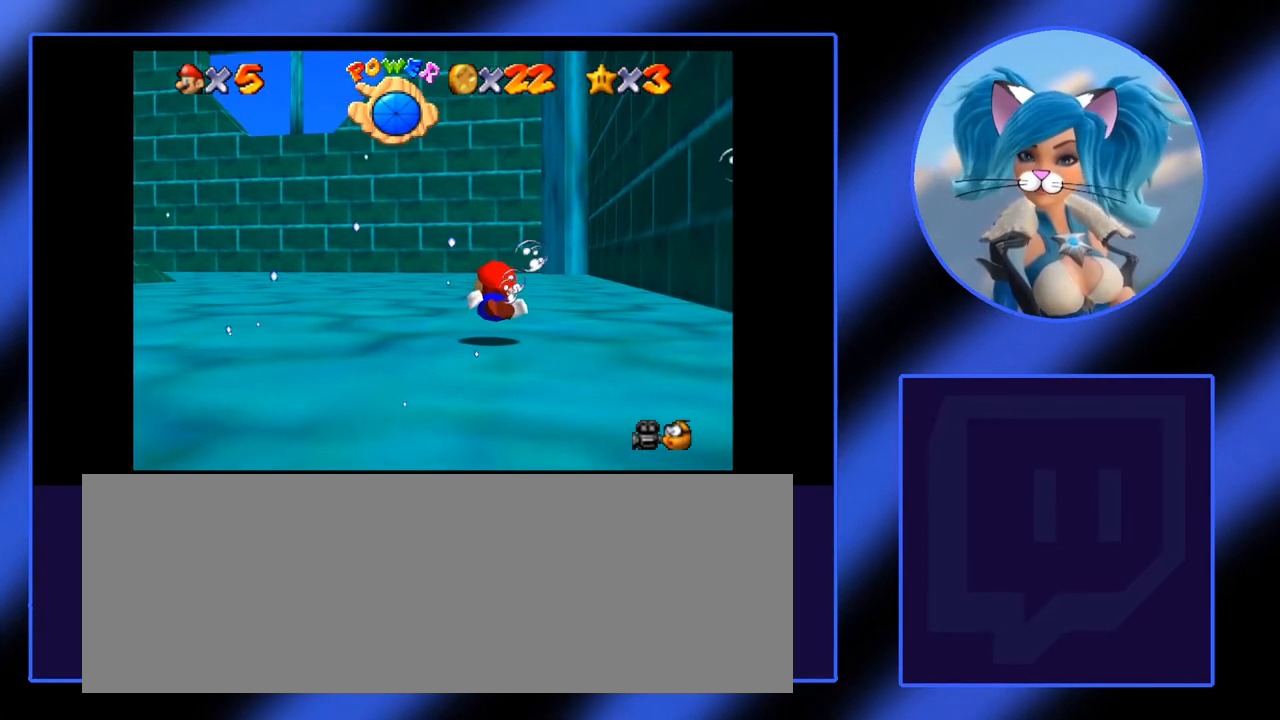
{"keys": ["a"], "mouse": [], "events": [[50, "l", "up"], [133, "a", "down"]]}
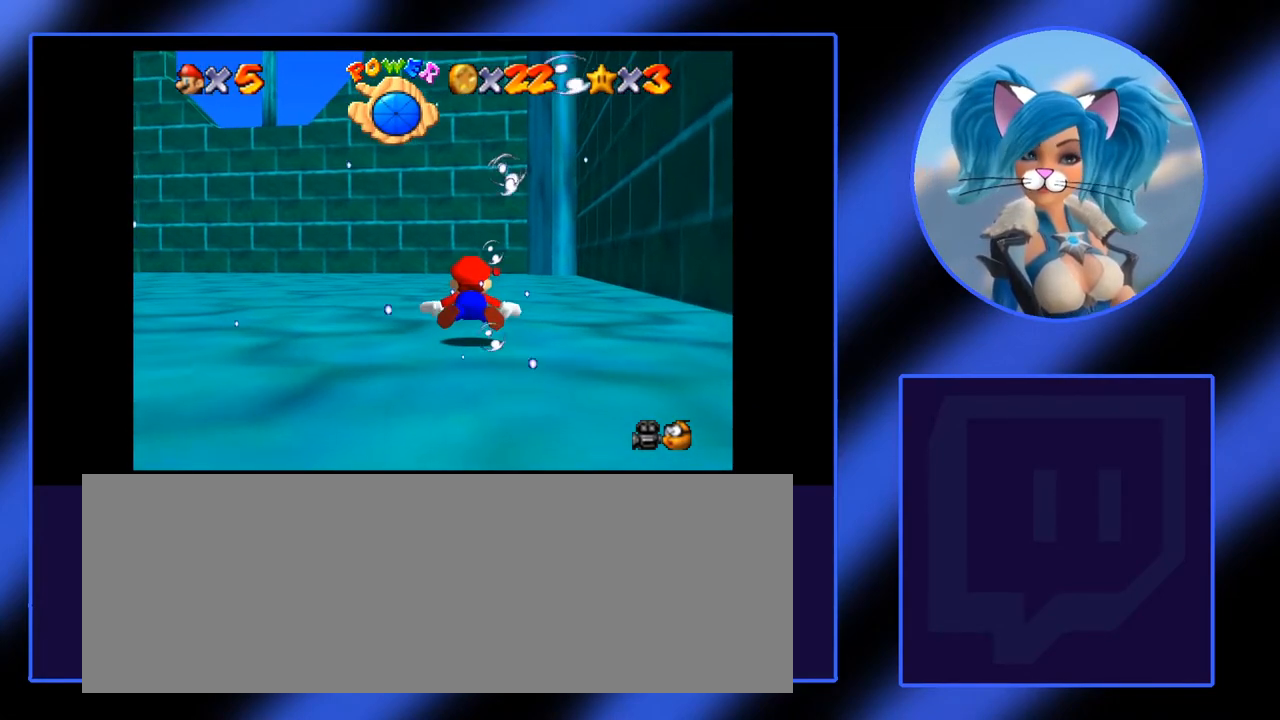
{"keys": ["a"], "mouse": [], "events": [[50, "a", "up"], [300, "a", "down"]]}
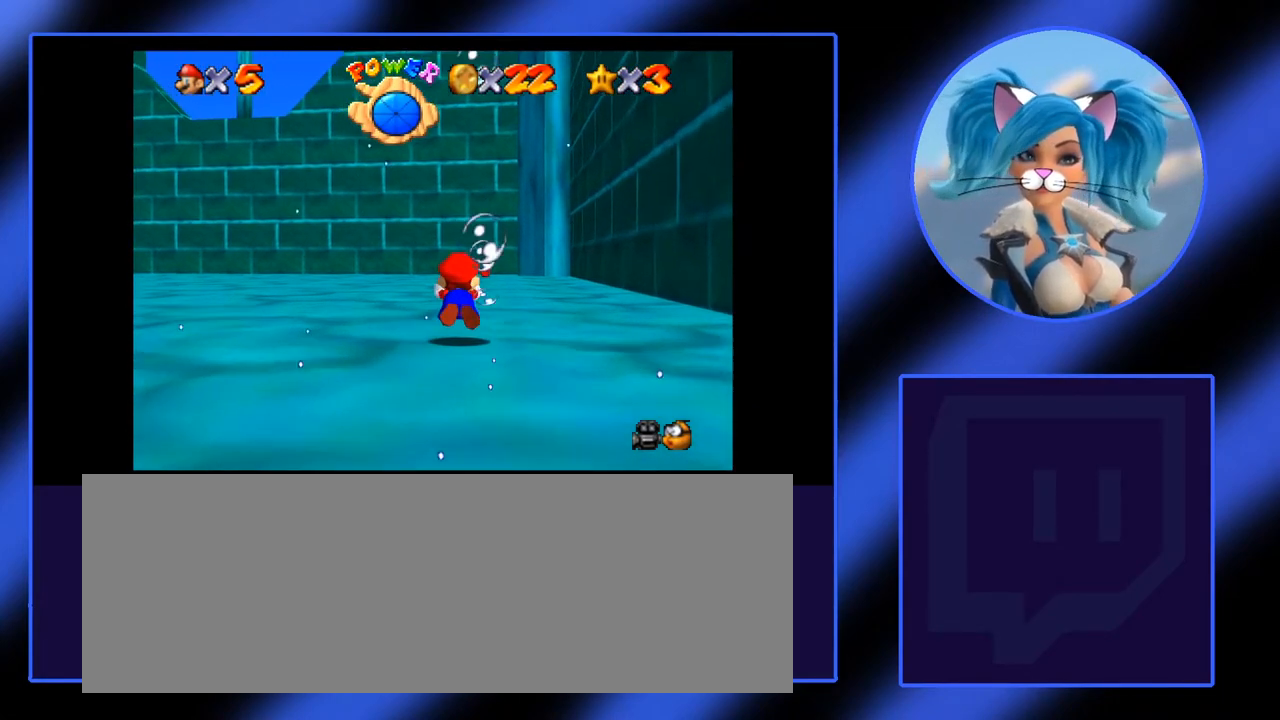
{"keys": ["a"], "mouse": [], "events": [[217, "a", "up"], [400, "a", "down"]]}
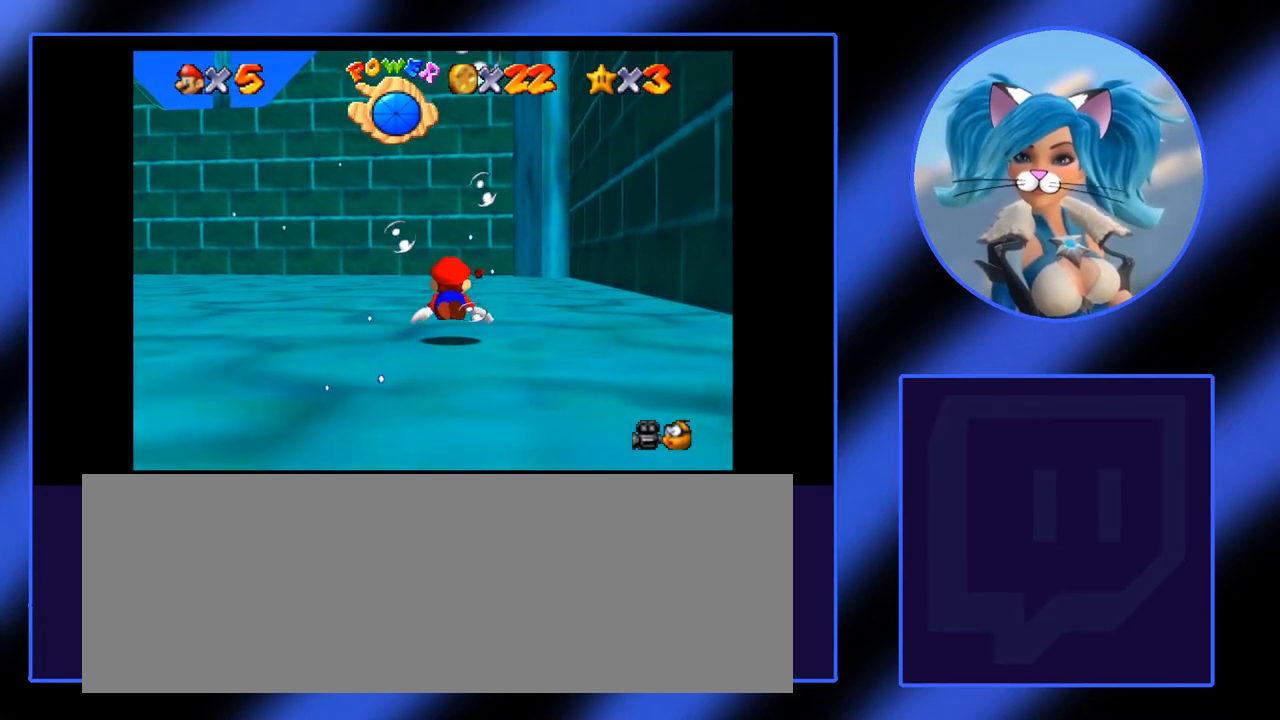
{"keys": ["a"], "mouse": [], "events": [[283, "a", "up"], [467, "a", "down"]]}
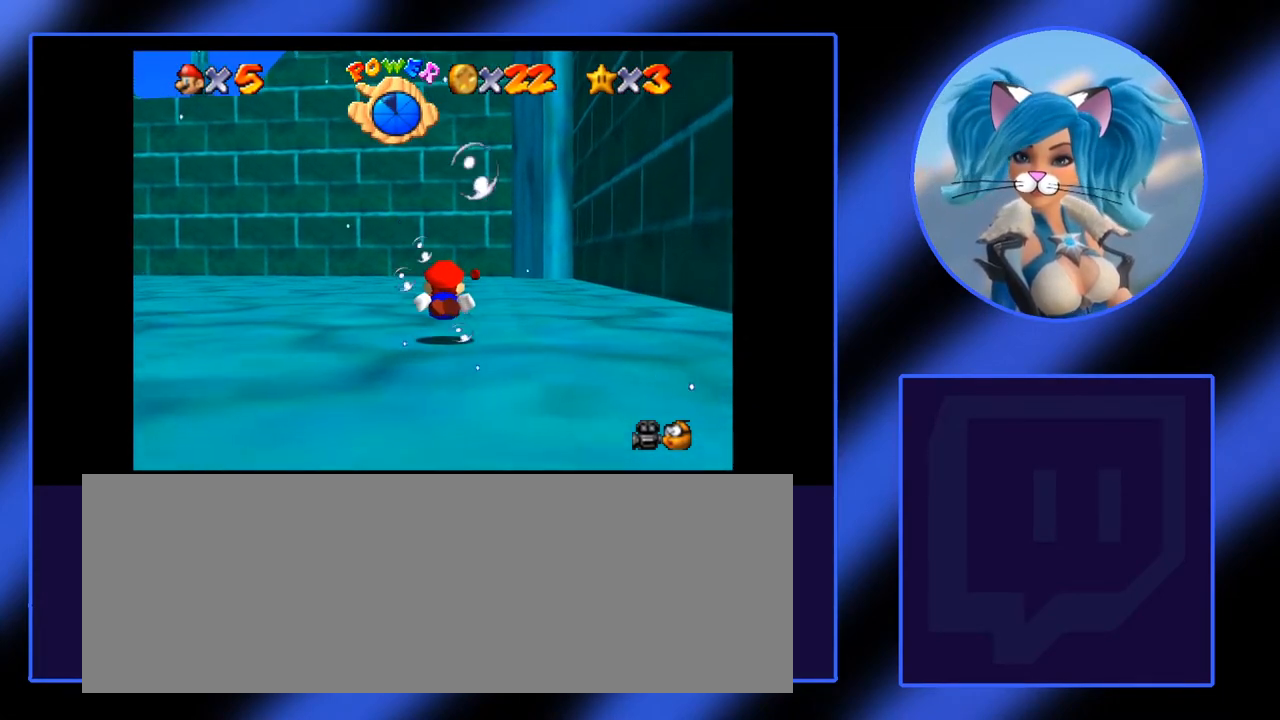
{"keys": ["a"], "mouse": [], "events": [[50, "l", "down"], [300, "a", "up"], [300, "l", "up"], [483, "a", "down"]]}